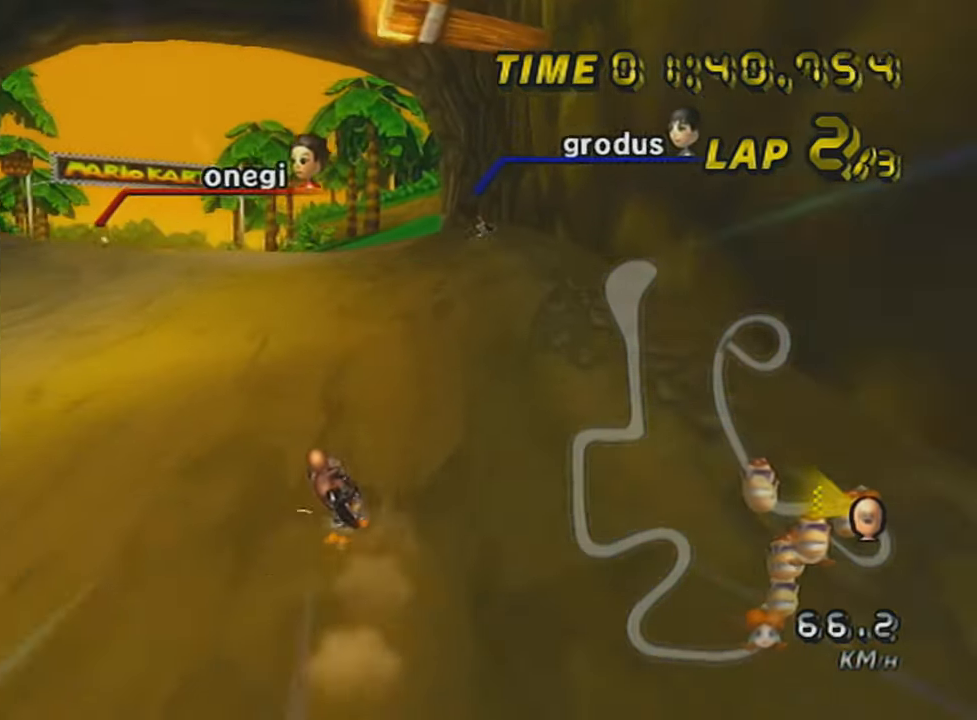
Gameplay with a controller (Nintendo layout); each line is a JSON object with the inputs held at the frame after it. "events" lists button and stick changes between this image and that frame as [ms after this image, input, new state], when the widget could be followed in between. Not read: L3 R3 right_stick.
{"buttons": ["A", "R1"], "left_stick": "right", "events": []}
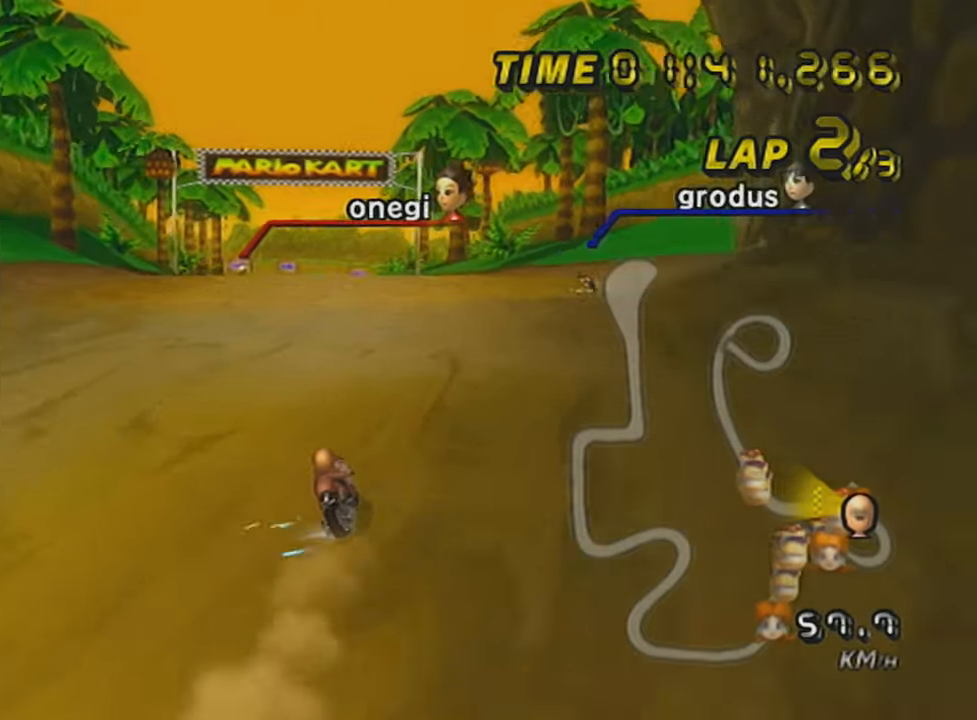
{"buttons": ["A", "R1"], "left_stick": "right", "events": []}
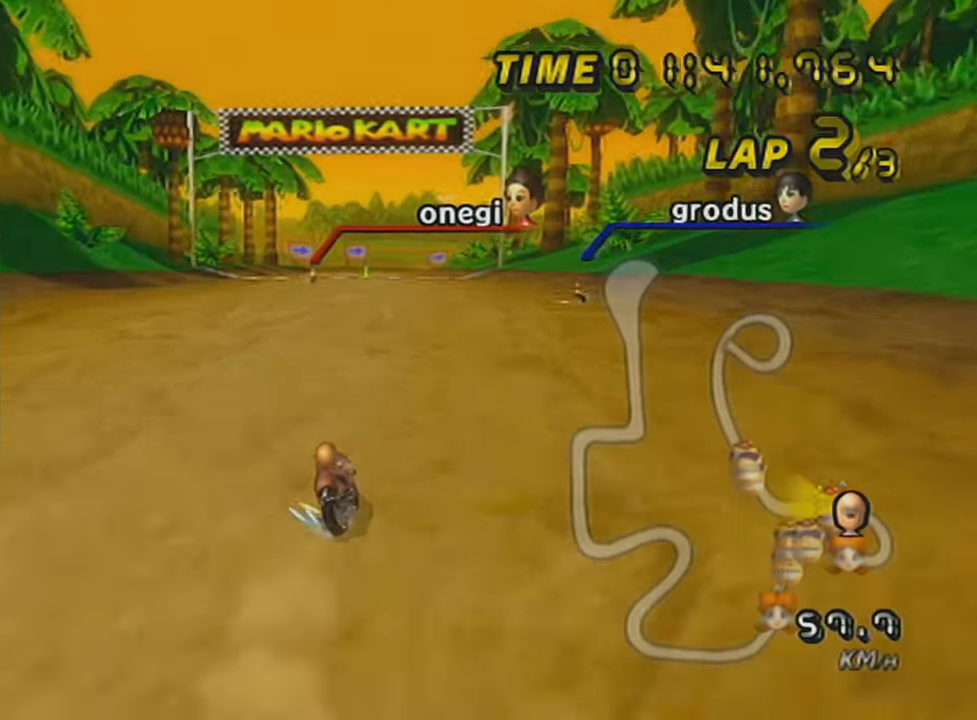
{"buttons": ["A", "R1"], "left_stick": "right", "events": []}
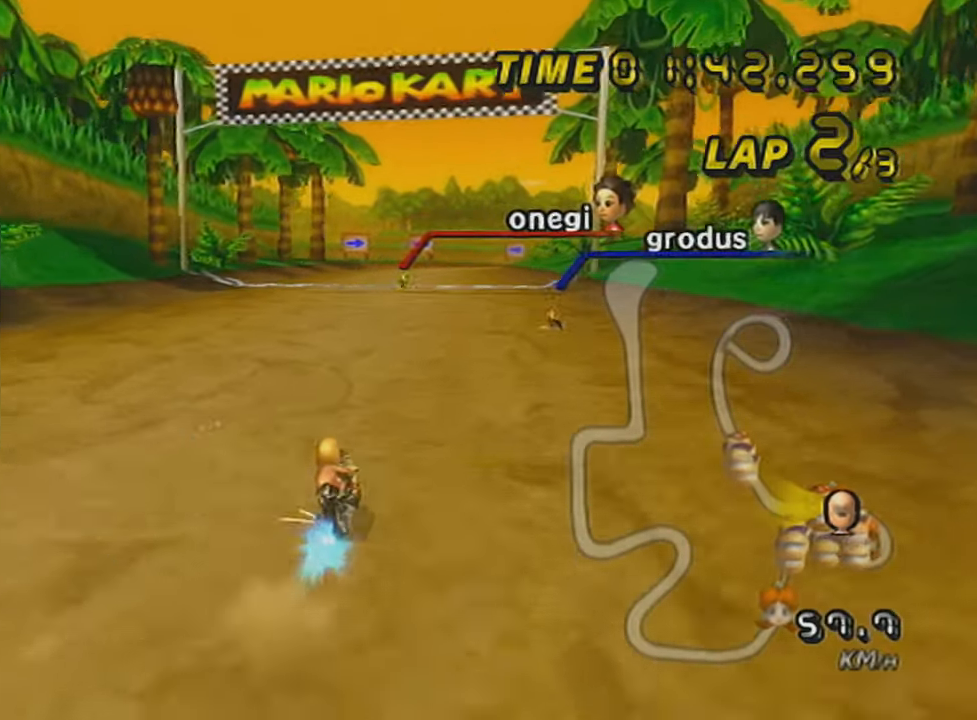
{"buttons": ["A", "DPAD_UP"], "left_stick": "center", "events": [[167, "R1", "up"], [267, "left_stick", "center"], [317, "DPAD_UP", "down"], [384, "DPAD_UP", "up"], [451, "DPAD_UP", "down"]]}
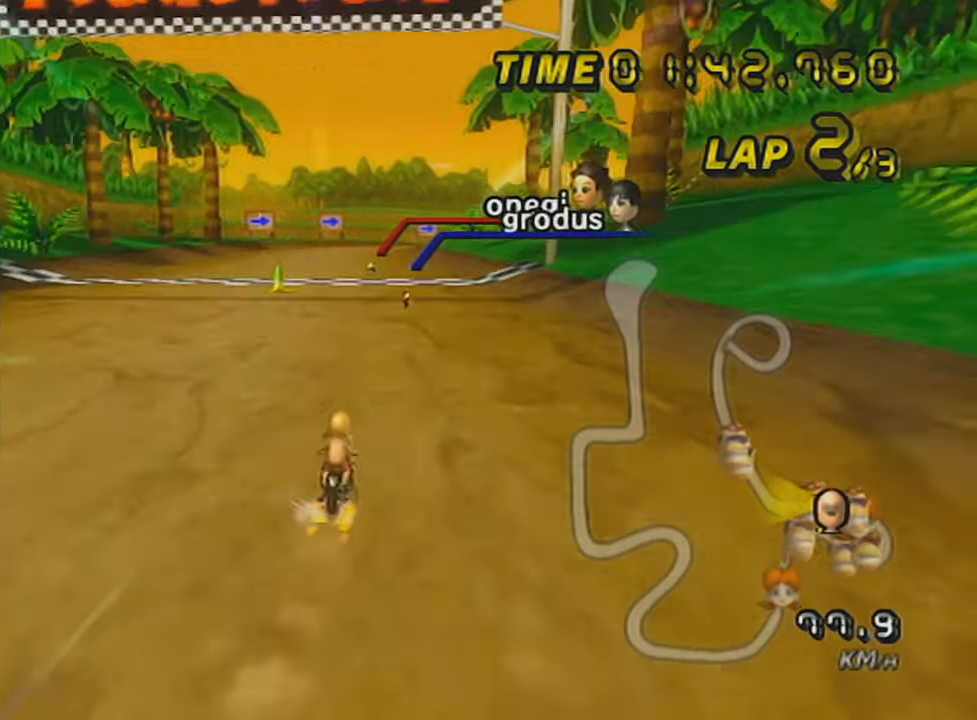
{"buttons": ["A", "DPAD_UP"], "left_stick": "center", "events": [[50, "DPAD_UP", "up"], [83, "left_stick", "left"], [133, "DPAD_UP", "down"], [200, "DPAD_UP", "up"], [234, "left_stick", "center"], [300, "DPAD_UP", "down"], [384, "DPAD_UP", "up"], [484, "DPAD_UP", "down"]]}
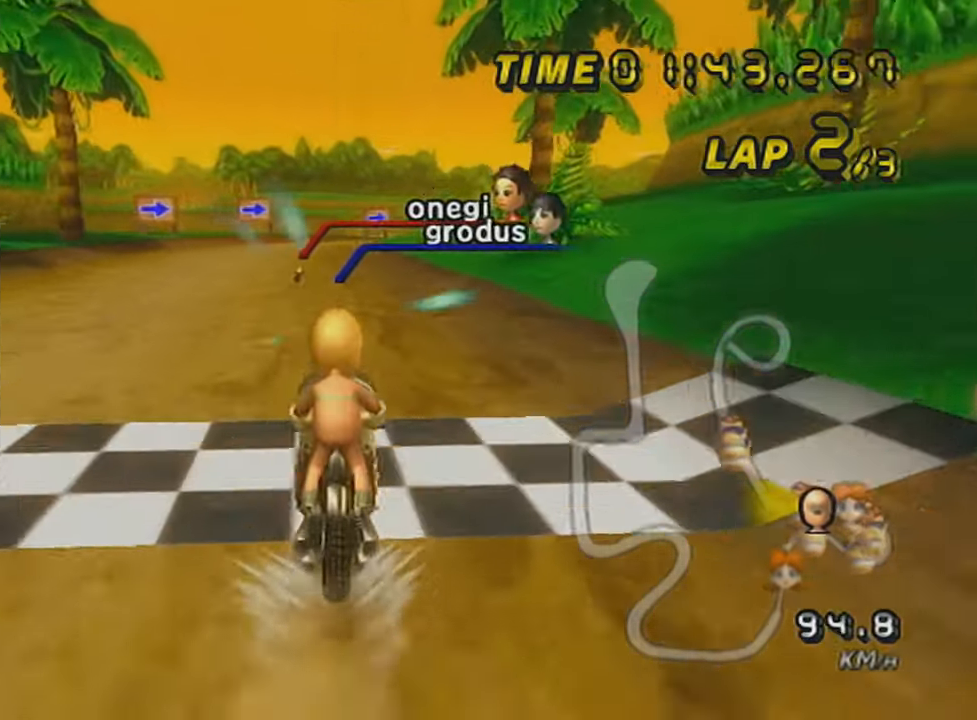
{"buttons": ["A", "R1"], "left_stick": "center", "events": [[67, "DPAD_UP", "up"], [167, "DPAD_UP", "down"], [234, "DPAD_UP", "up"], [317, "DPAD_UP", "down"], [418, "DPAD_UP", "up"], [451, "R1", "down"]]}
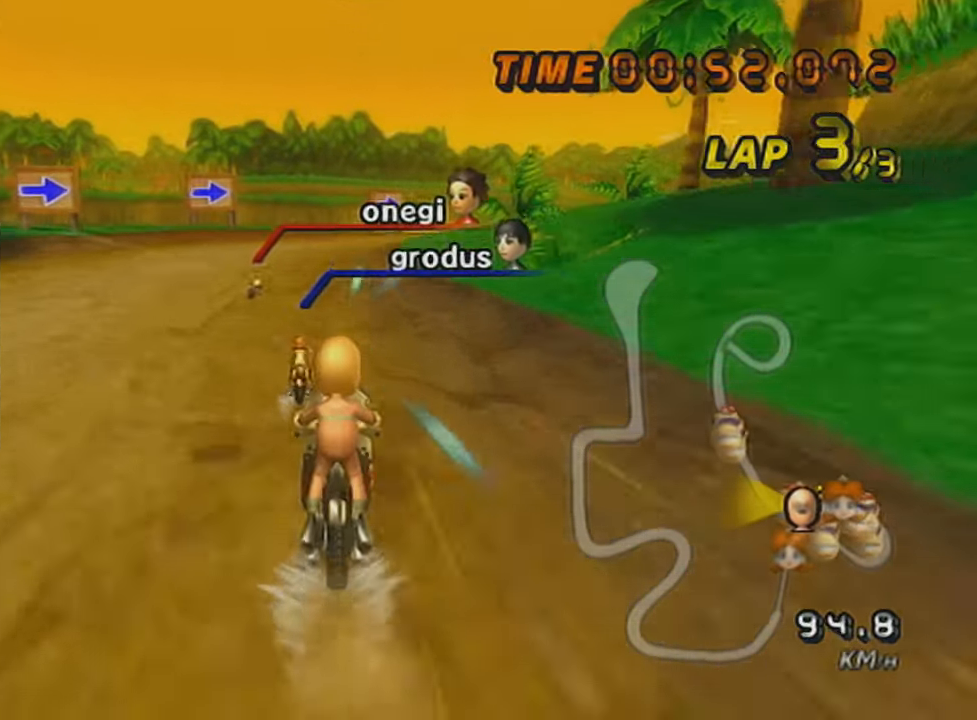
{"buttons": ["A"], "left_stick": "left", "events": [[234, "left_stick", "right"], [317, "R1", "up"], [317, "left_stick", "center"], [384, "left_stick", "left"]]}
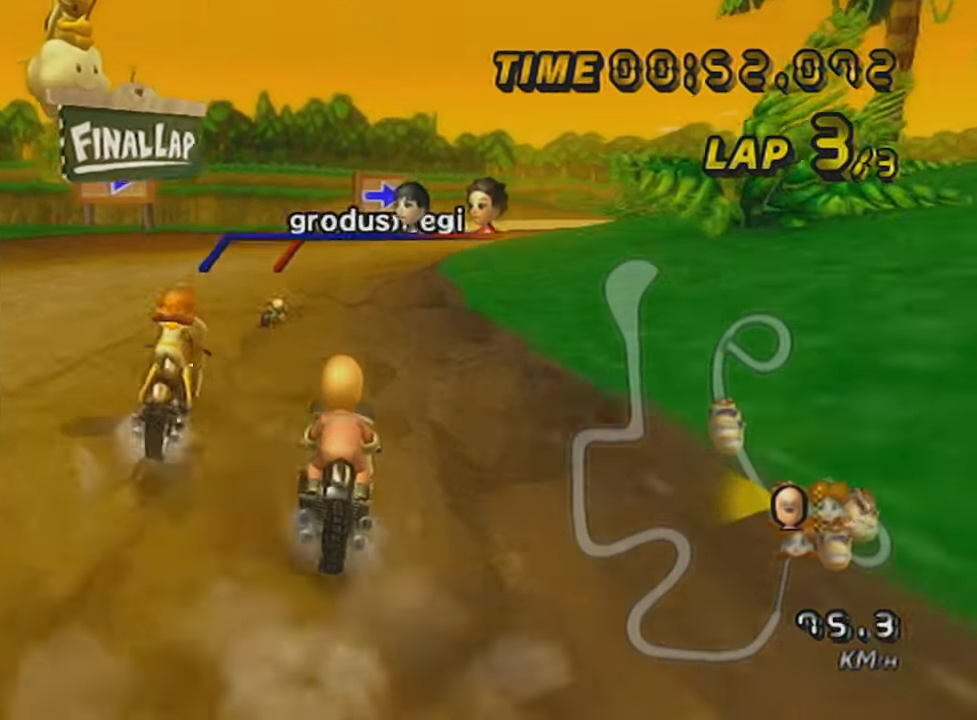
{"buttons": ["A", "R1"], "left_stick": "up-left", "events": [[17, "left_stick", "center"], [101, "R1", "down"], [234, "left_stick", "right"], [367, "left_stick", "up-right"], [484, "left_stick", "up-left"]]}
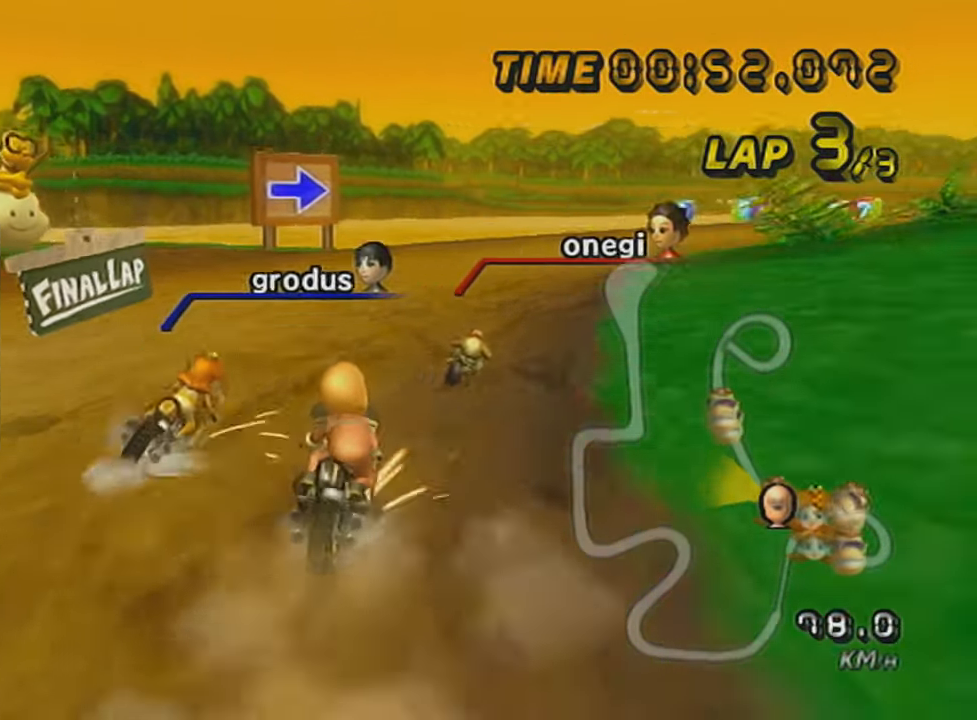
{"buttons": ["A", "R1"], "left_stick": "left", "events": [[17, "left_stick", "left"], [133, "left_stick", "up-right"], [500, "left_stick", "left"]]}
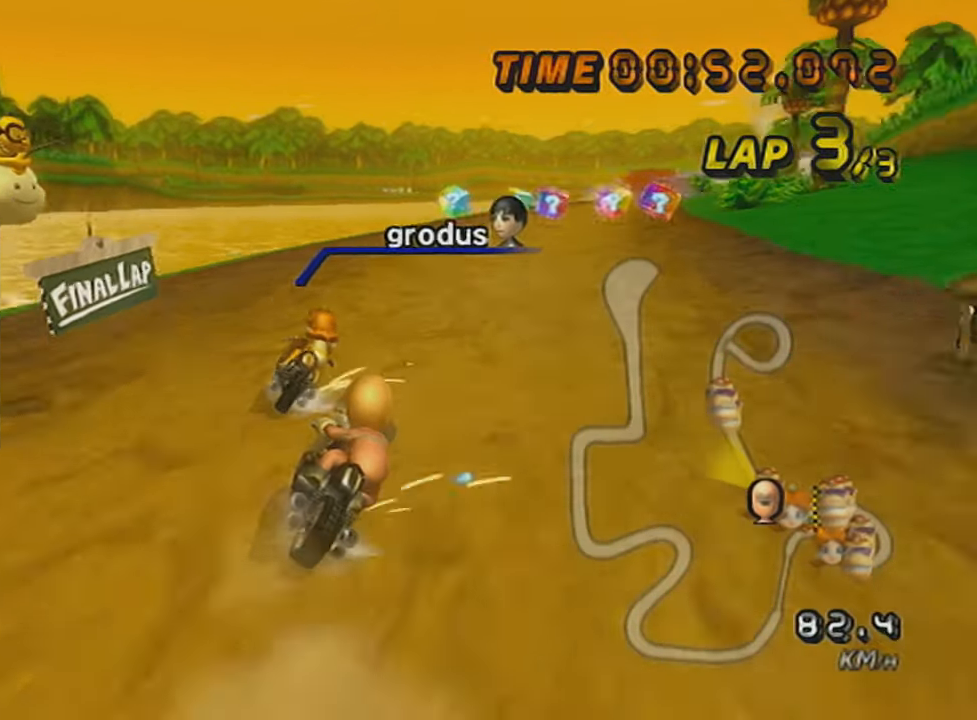
{"buttons": ["A", "R1"], "left_stick": "left", "events": [[151, "left_stick", "up-right"], [301, "left_stick", "left"]]}
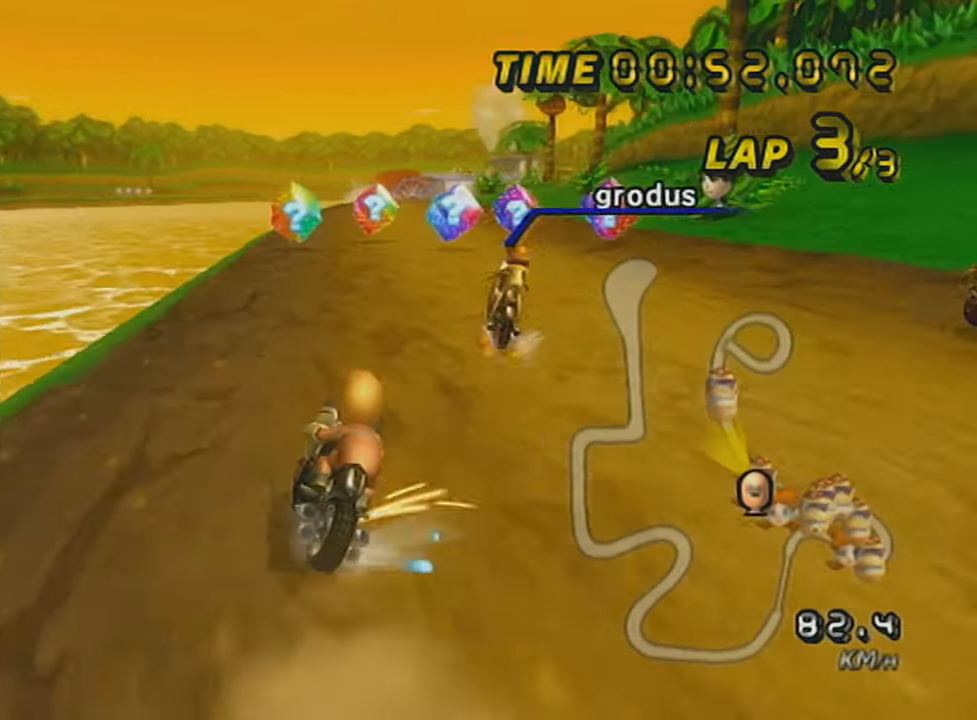
{"buttons": ["A", "R1"], "left_stick": "left", "events": []}
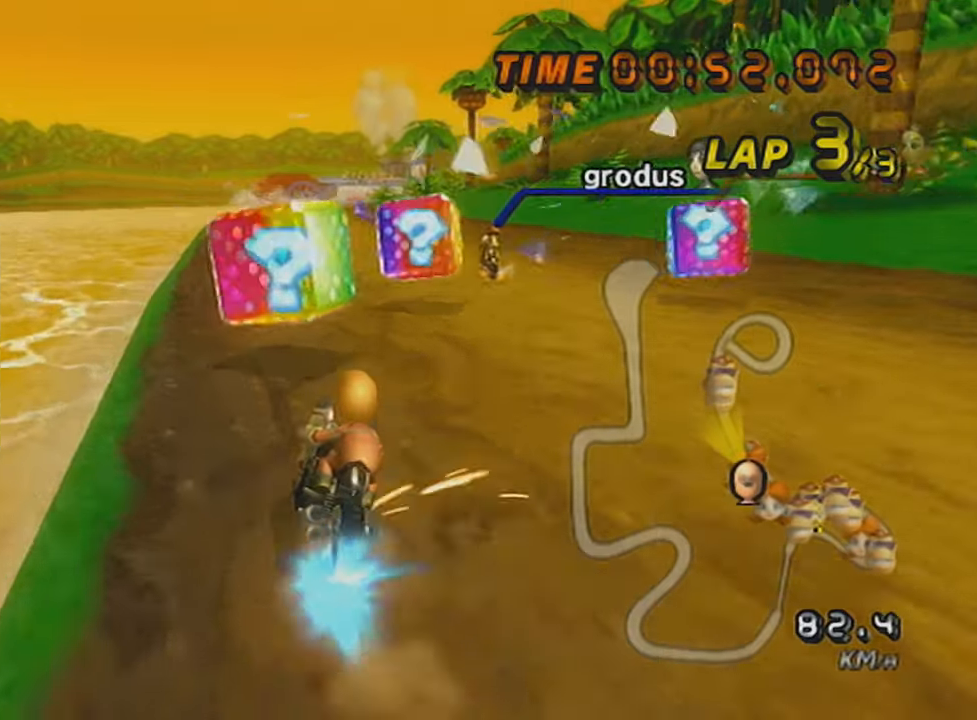
{"buttons": ["A"], "left_stick": "right", "events": [[100, "R1", "up"], [150, "DPAD_UP", "down"], [250, "DPAD_UP", "up"], [250, "left_stick", "center"], [400, "DPAD_UP", "down"], [467, "DPAD_UP", "up"], [467, "left_stick", "right"]]}
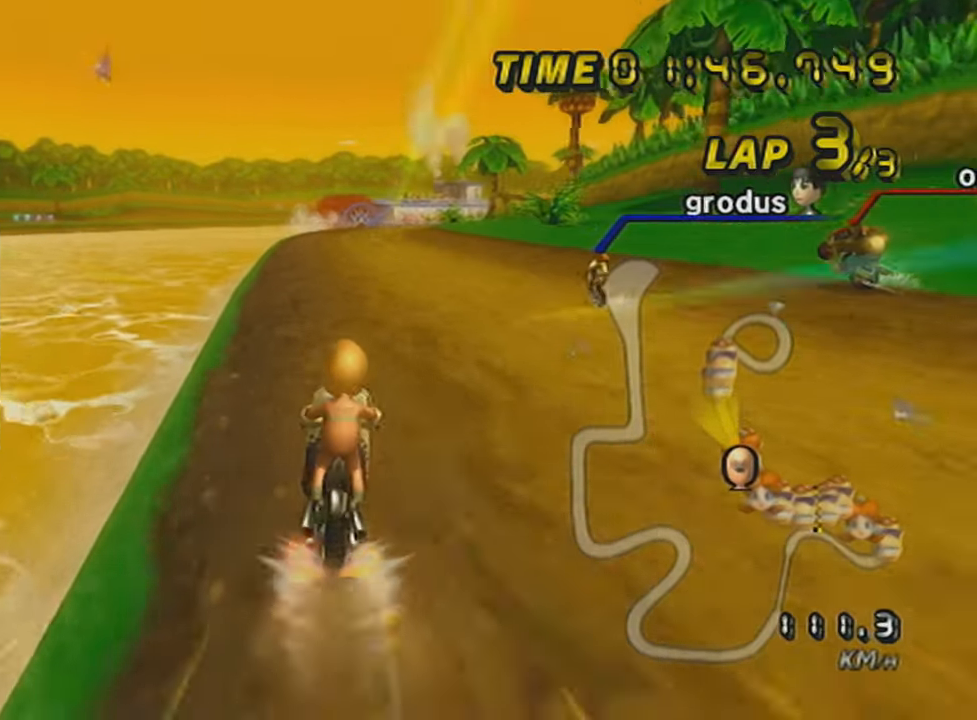
{"buttons": ["A", "DPAD_UP"], "left_stick": "center", "events": [[67, "DPAD_UP", "down"], [67, "left_stick", "center"], [167, "DPAD_UP", "up"], [251, "DPAD_UP", "down"], [317, "DPAD_UP", "up"], [417, "DPAD_UP", "down"]]}
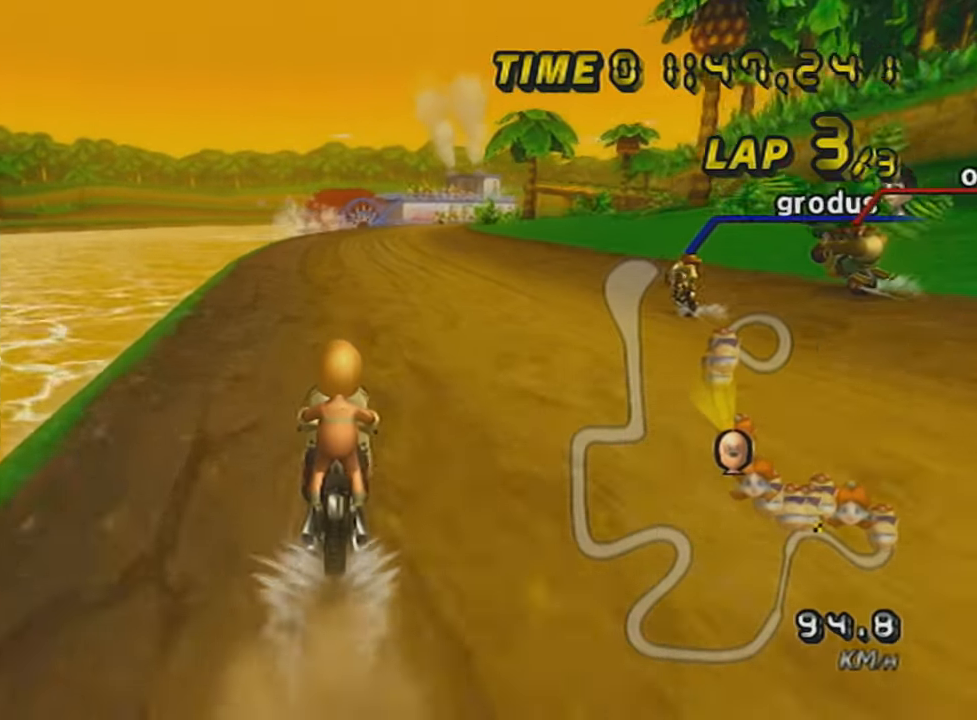
{"buttons": ["A"], "left_stick": "center", "events": [[67, "L1", "down"], [250, "DPAD_UP", "up"], [267, "L1", "up"], [317, "DPAD_UP", "down"], [417, "DPAD_UP", "up"]]}
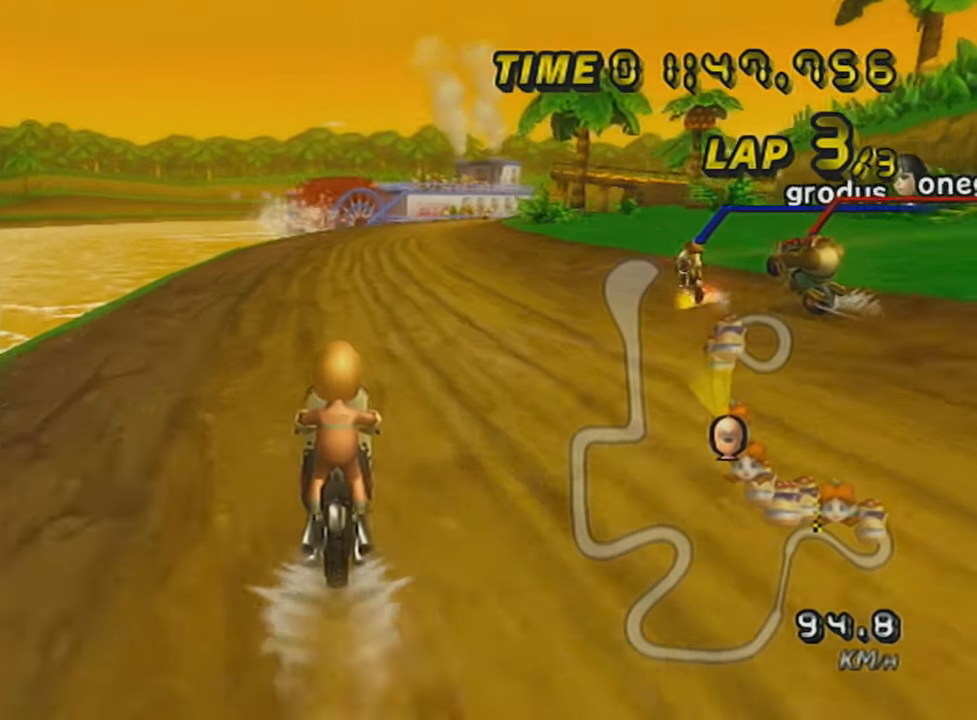
{"buttons": ["A", "R1"], "left_stick": "center", "events": [[67, "DPAD_UP", "down"], [117, "DPAD_UP", "up"], [117, "X", "down"], [217, "DPAD_UP", "down"], [317, "DPAD_UP", "up"], [367, "X", "up"], [417, "R1", "down"]]}
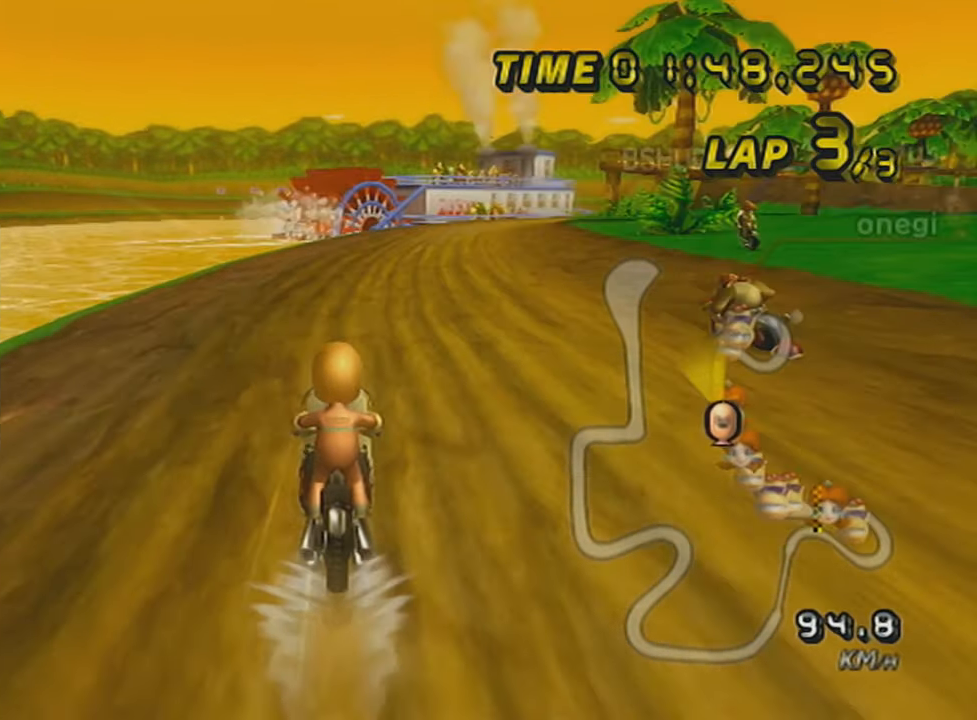
{"buttons": ["A", "X", "R1"], "left_stick": "right", "events": [[67, "X", "down"], [167, "left_stick", "up-right"], [333, "X", "up"], [333, "left_stick", "right"], [417, "X", "down"]]}
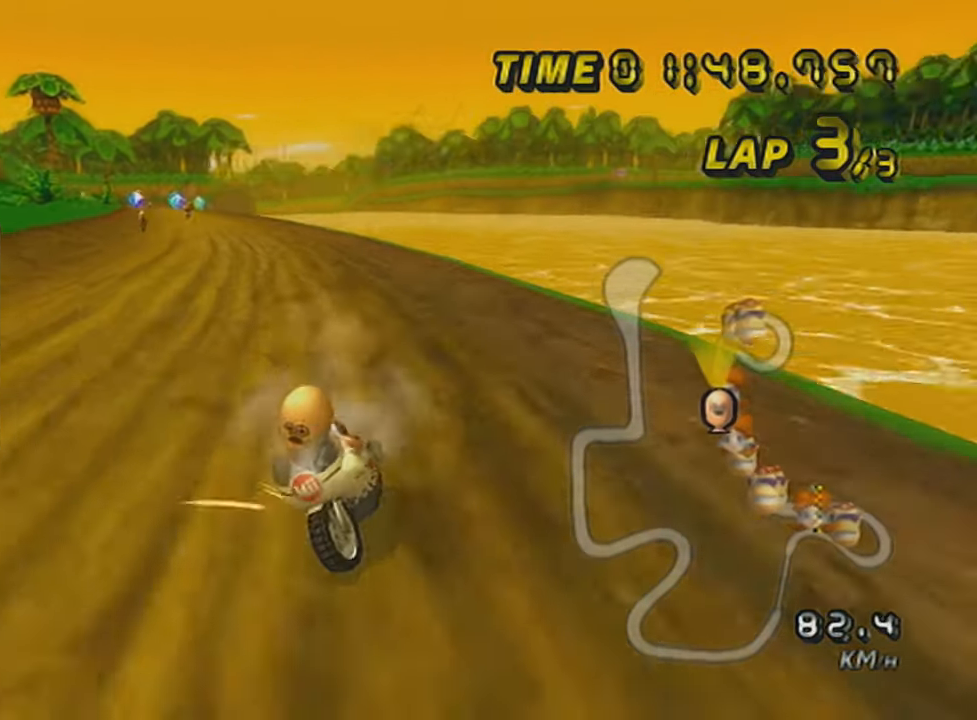
{"buttons": ["A", "X", "R1"], "left_stick": "left", "events": [[167, "X", "up"], [167, "left_stick", "down"], [217, "L1", "down"], [267, "R1", "up"], [317, "L1", "up"], [334, "R1", "down"], [334, "left_stick", "center"], [417, "X", "down"], [417, "left_stick", "left"]]}
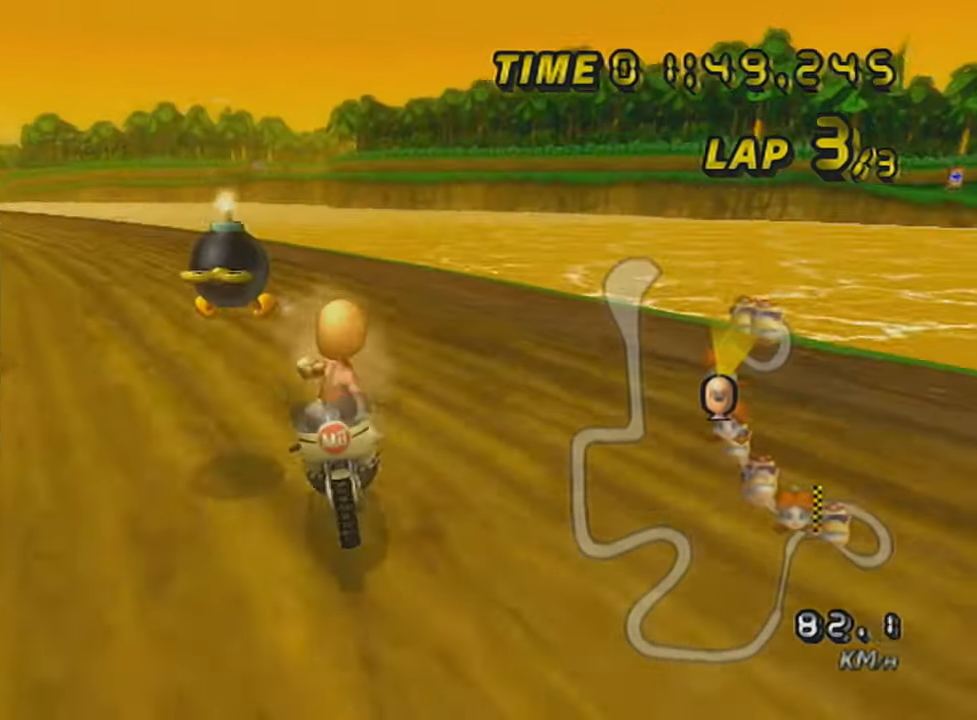
{"buttons": ["A", "R1"], "left_stick": "center", "events": [[267, "X", "up"], [383, "left_stick", "center"]]}
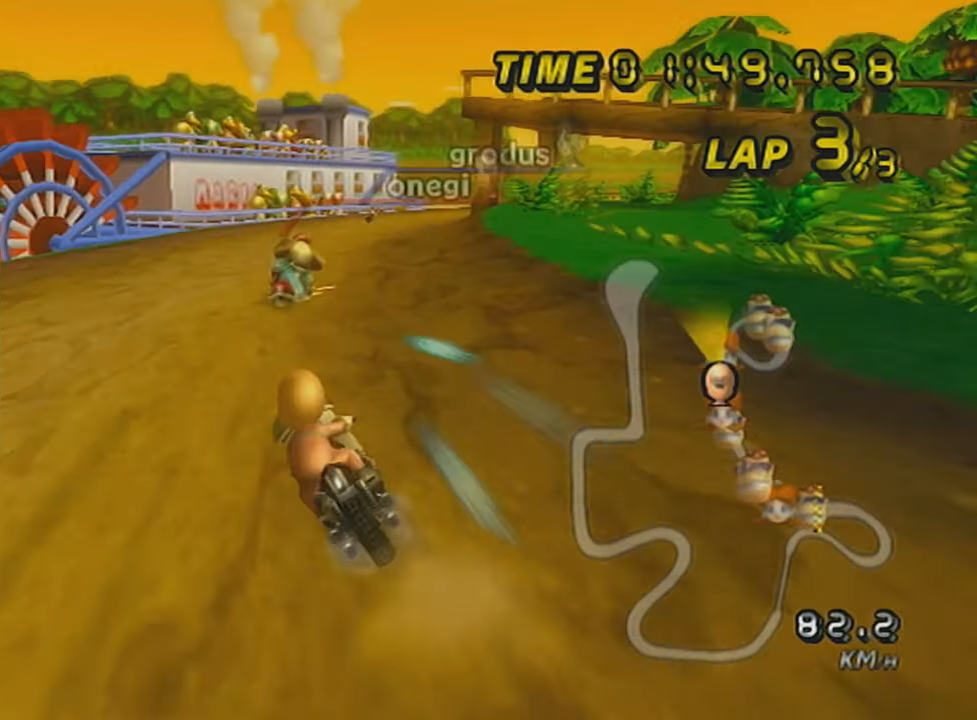
{"buttons": ["A", "X", "R1"], "left_stick": "left", "events": [[84, "left_stick", "right"], [134, "left_stick", "up-right"], [317, "X", "down"], [417, "left_stick", "left"]]}
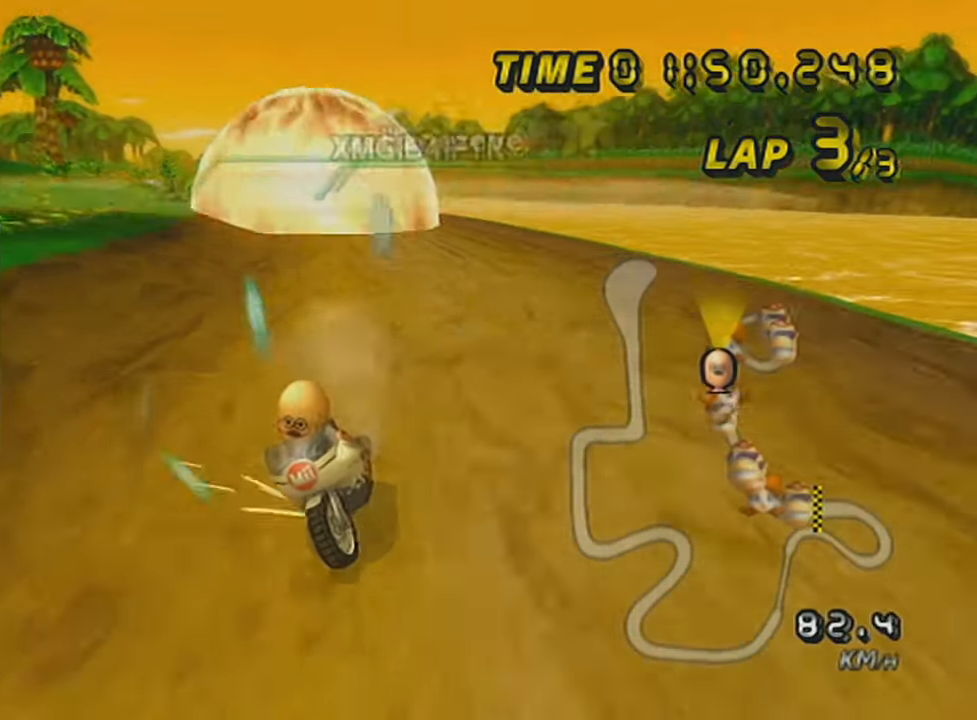
{"buttons": ["A", "R1"], "left_stick": "up-right", "events": [[217, "X", "up"], [233, "left_stick", "up-right"]]}
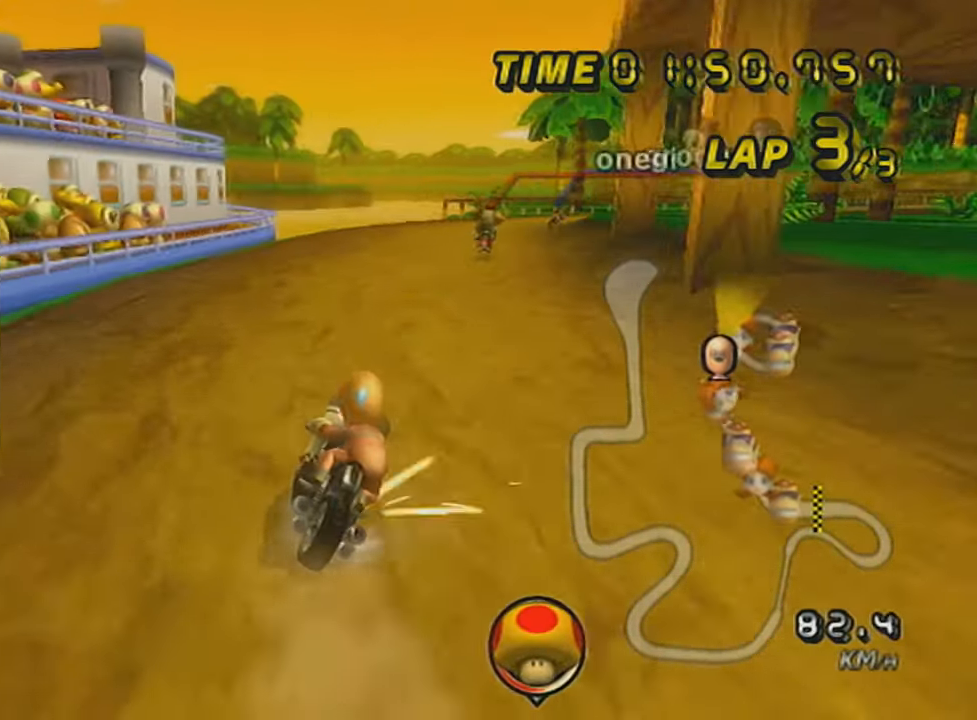
{"buttons": ["A"], "left_stick": "center", "events": [[367, "R1", "up"], [367, "left_stick", "center"], [384, "DPAD_UP", "down"], [484, "DPAD_UP", "up"]]}
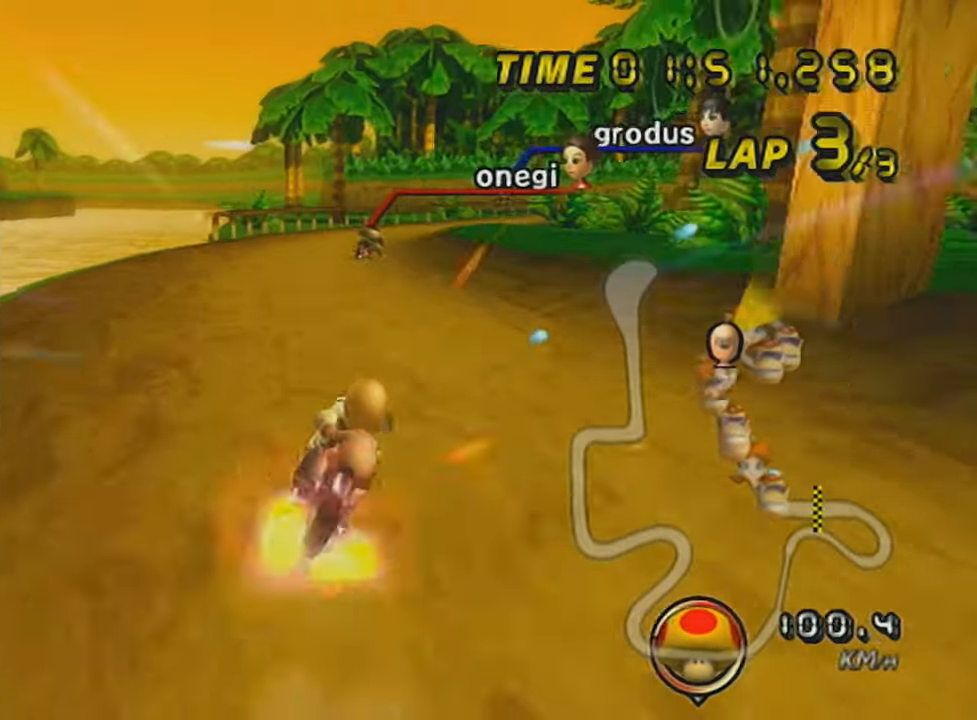
{"buttons": ["A", "R1"], "left_stick": "center", "events": [[67, "DPAD_UP", "down"], [133, "X", "down"], [167, "DPAD_UP", "up"], [233, "DPAD_UP", "down"], [367, "DPAD_UP", "up"], [367, "X", "up"], [450, "R1", "down"]]}
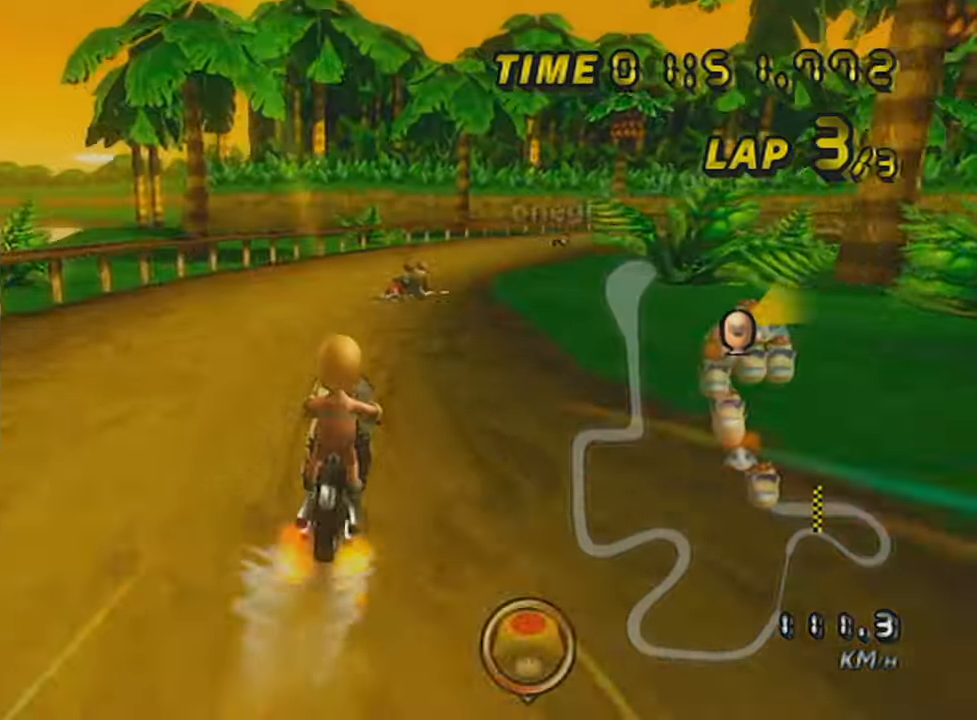
{"buttons": ["A", "R1"], "left_stick": "right", "events": [[167, "left_stick", "up-right"], [301, "X", "down"], [417, "X", "up"], [484, "left_stick", "right"]]}
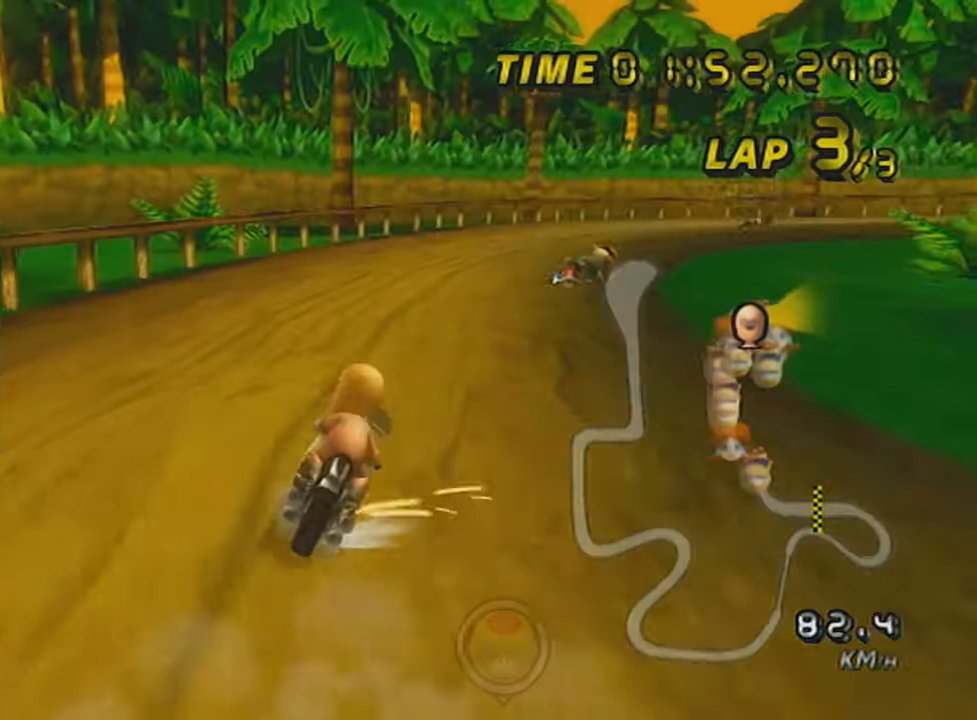
{"buttons": ["A", "R1"], "left_stick": "up-right", "events": [[100, "left_stick", "up-right"]]}
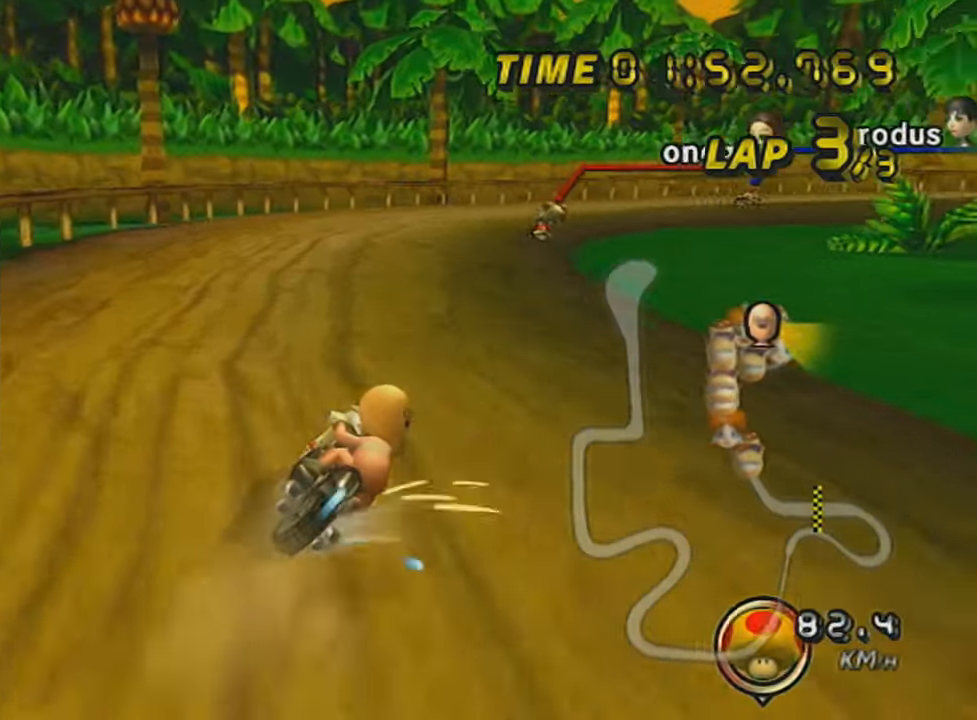
{"buttons": ["A", "R1"], "left_stick": "up-right", "events": [[200, "left_stick", "center"], [234, "DPAD_UP", "down"], [301, "DPAD_UP", "up"], [301, "left_stick", "right"], [417, "left_stick", "up-right"]]}
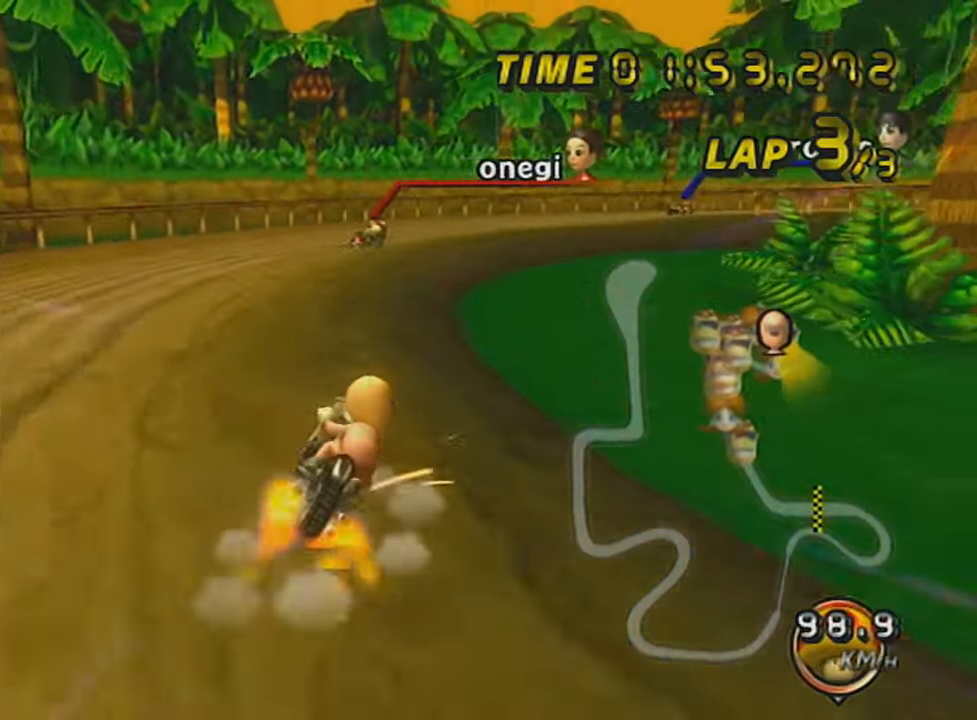
{"buttons": ["A", "X", "R1"], "left_stick": "up-right", "events": [[16, "X", "down"], [133, "X", "up"], [450, "X", "down"]]}
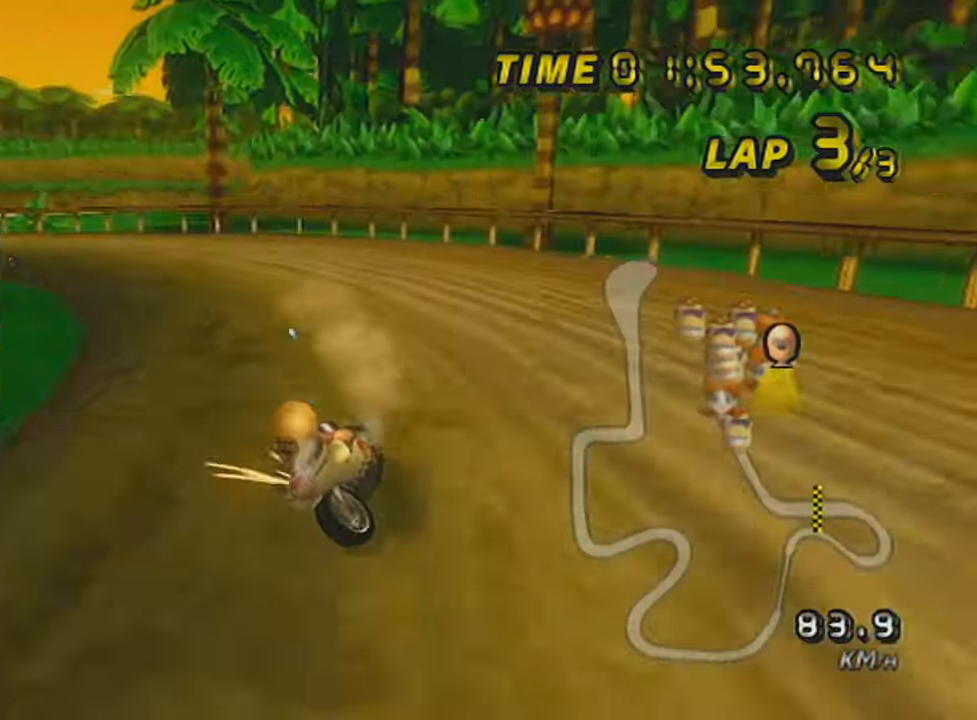
{"buttons": ["A", "R1", "DPAD_UP"], "left_stick": "right", "events": [[100, "X", "up"], [100, "left_stick", "right"], [384, "DPAD_UP", "down"]]}
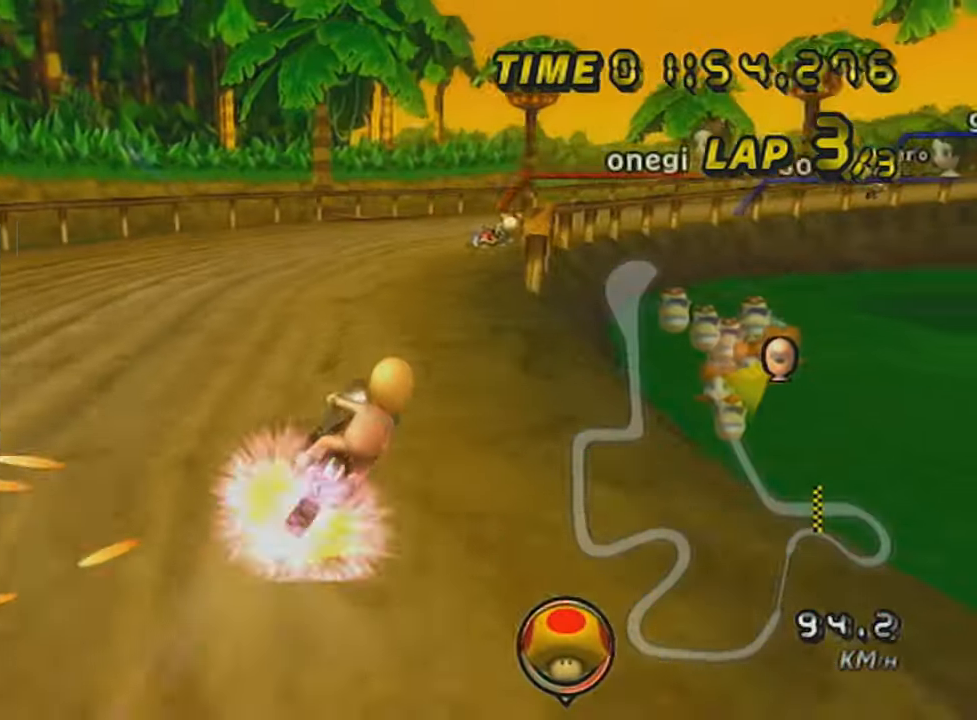
{"buttons": ["A", "R1"], "left_stick": "right", "events": [[50, "DPAD_UP", "up"], [167, "X", "down"], [417, "X", "up"]]}
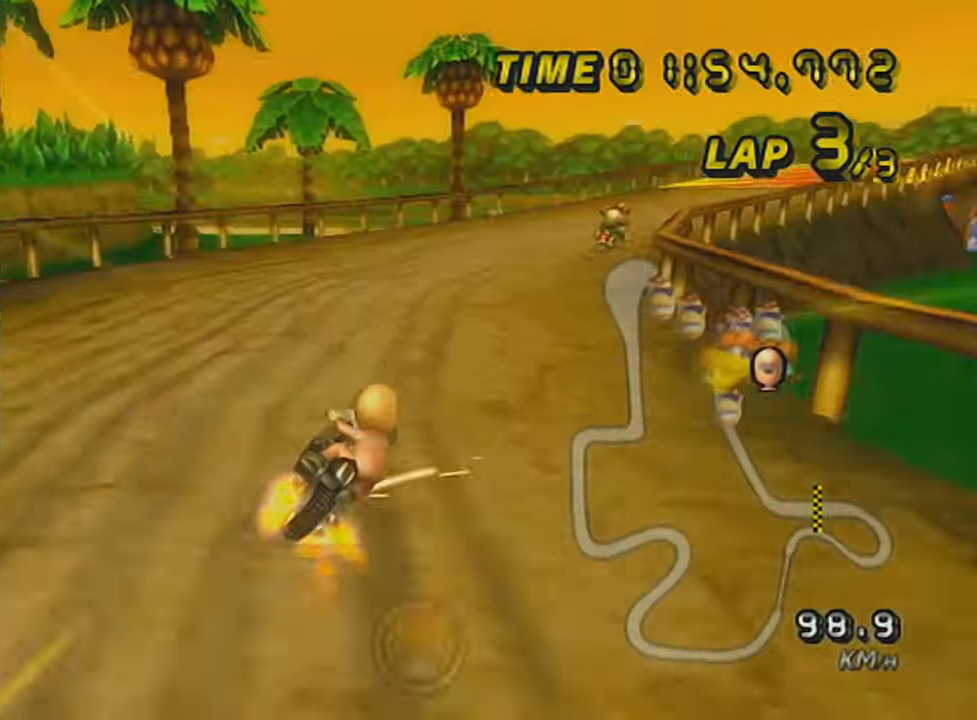
{"buttons": ["A"], "left_stick": "right", "events": [[484, "R1", "up"]]}